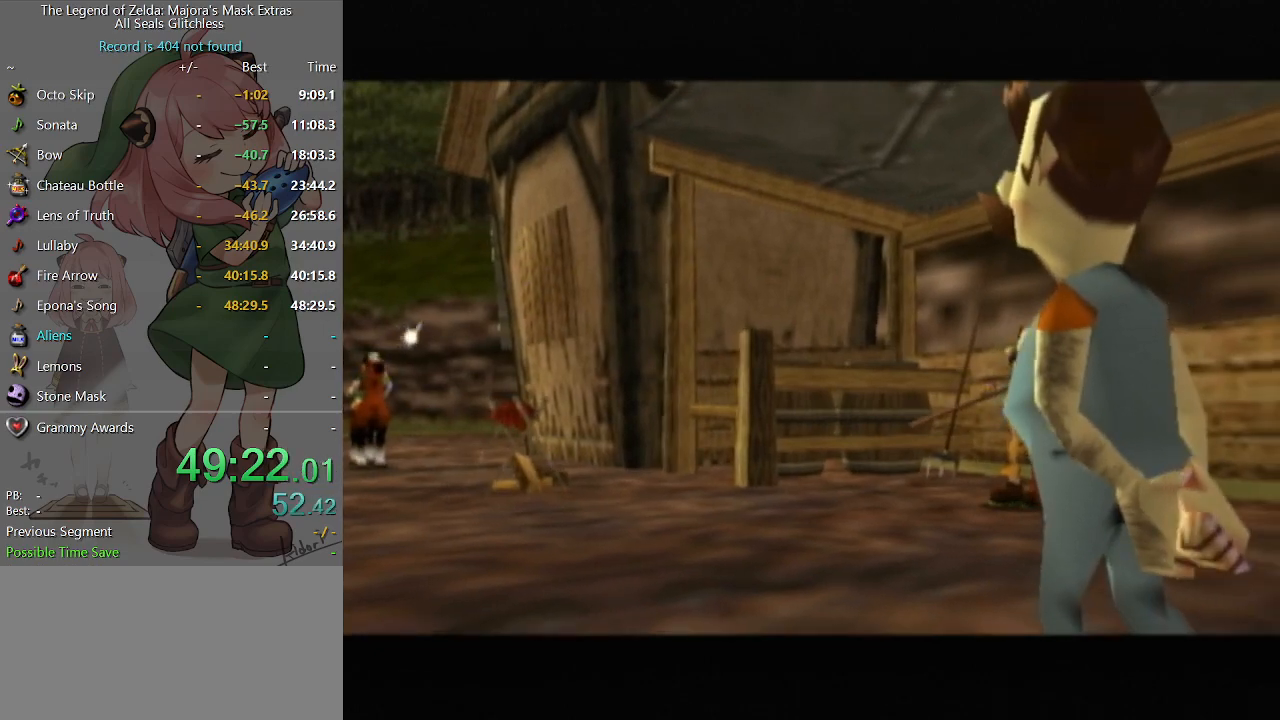
Gameplay with a controller (Nintendo layout); each line is a JSON object with the inputs held at the frame after it. "events" lists button and stick changes between this image and that frame as [ms after this image, input, new state], when the widget could be followed in between. Not read: L3 R3.
{"buttons": [], "left_stick": "up-right", "right_stick": "center", "events": [[33, "left_stick", "up-right"]]}
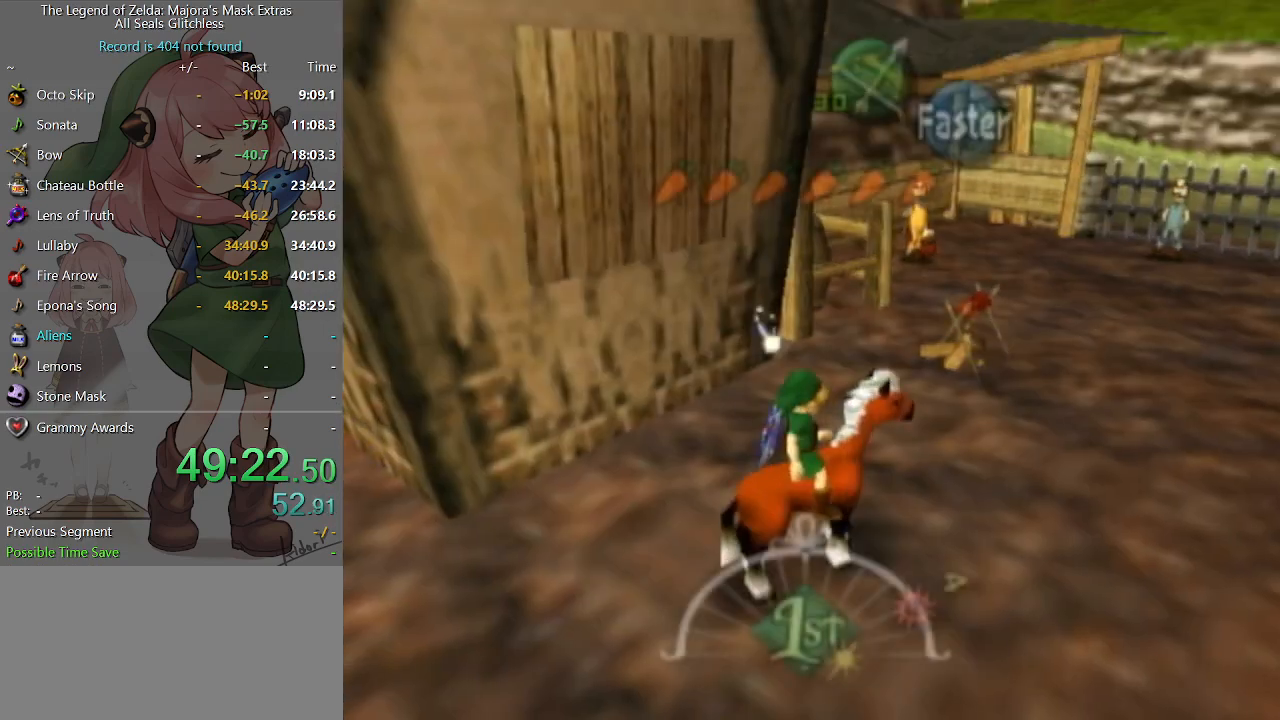
{"buttons": [], "left_stick": "up", "right_stick": "center", "events": [[433, "left_stick", "up"]]}
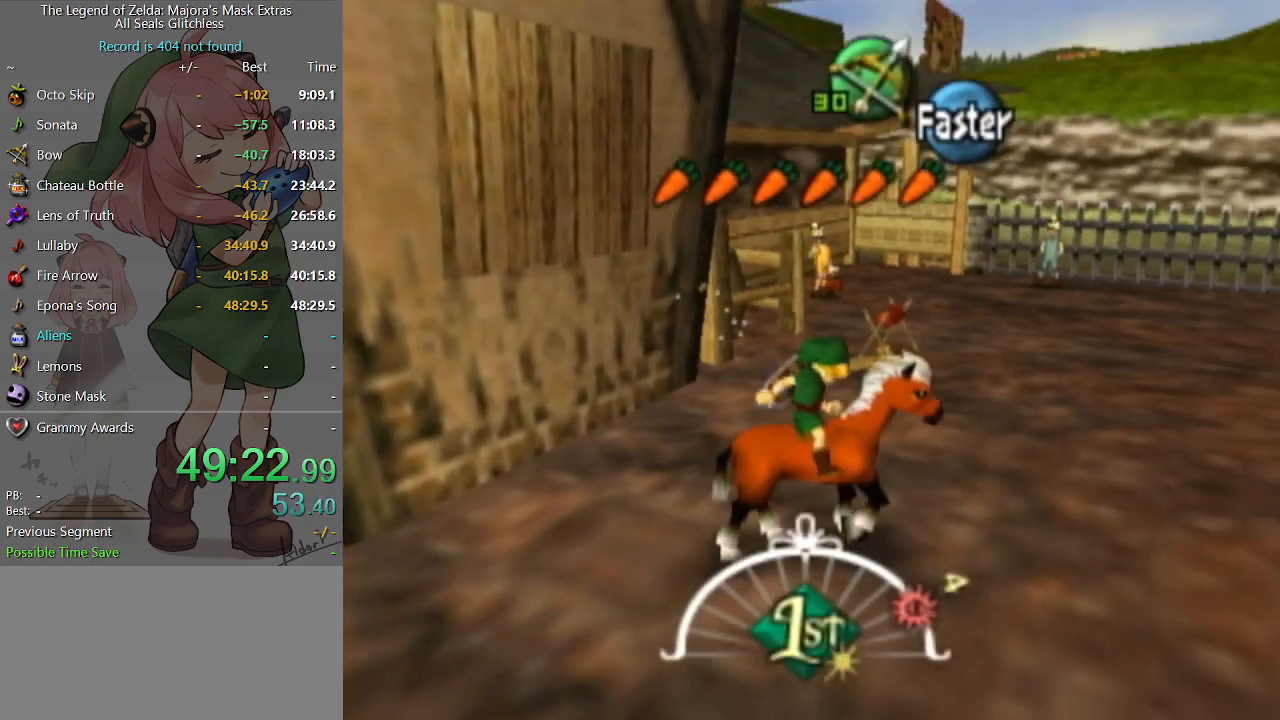
{"buttons": [], "left_stick": "down", "right_stick": "center", "events": [[33, "left_stick", "up-left"], [467, "left_stick", "down"]]}
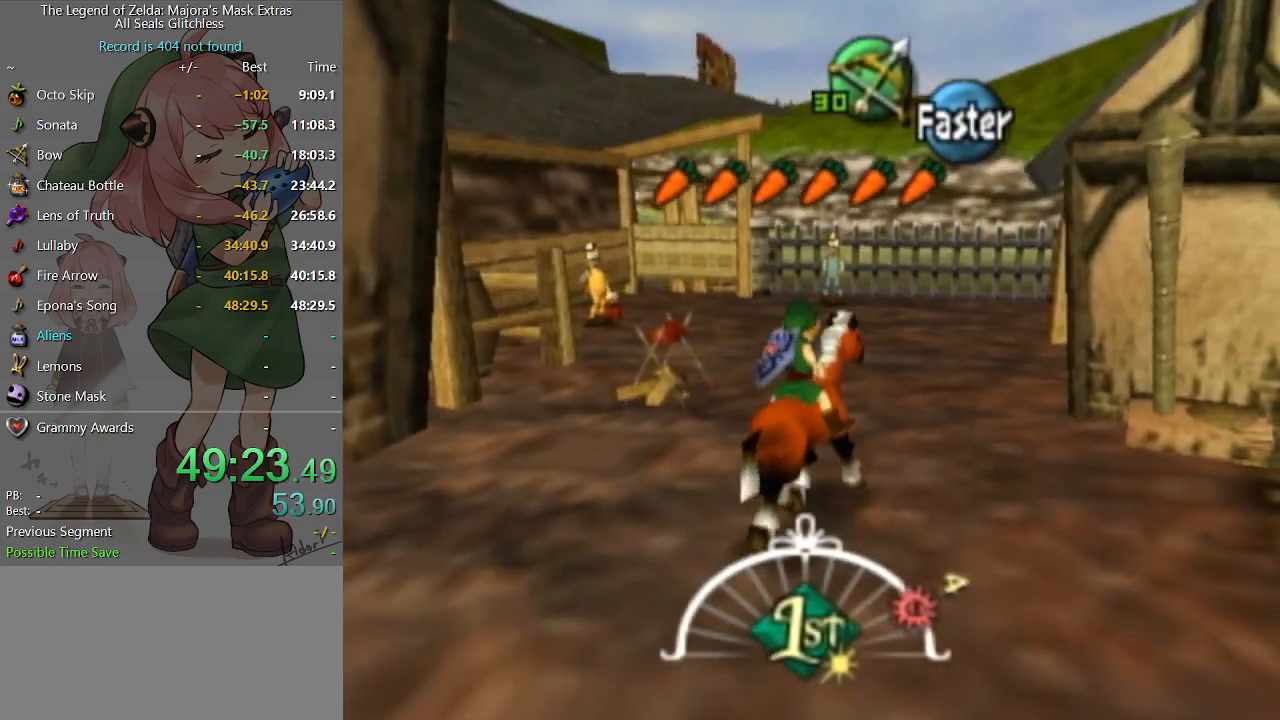
{"buttons": ["L1"], "left_stick": "down", "right_stick": "center", "events": [[267, "L1", "down"]]}
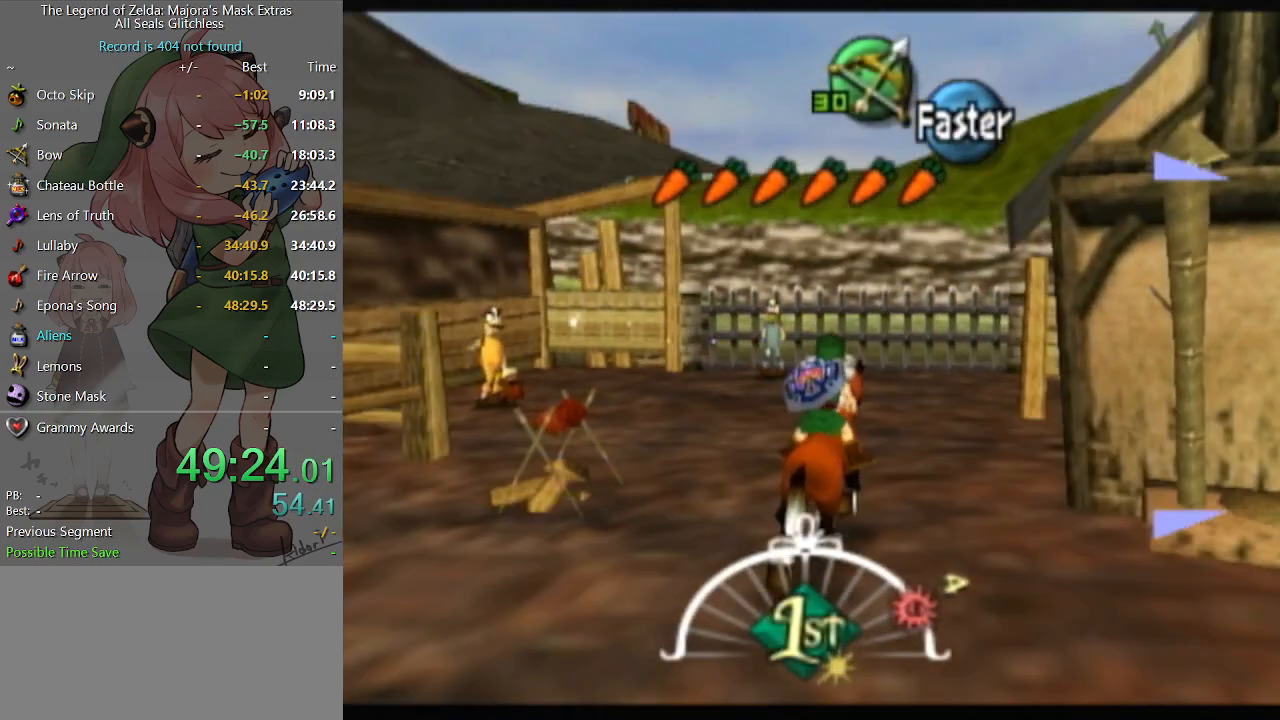
{"buttons": ["L1"], "left_stick": "center", "right_stick": "center", "events": [[33, "L1", "up"], [133, "L1", "down"], [500, "left_stick", "center"]]}
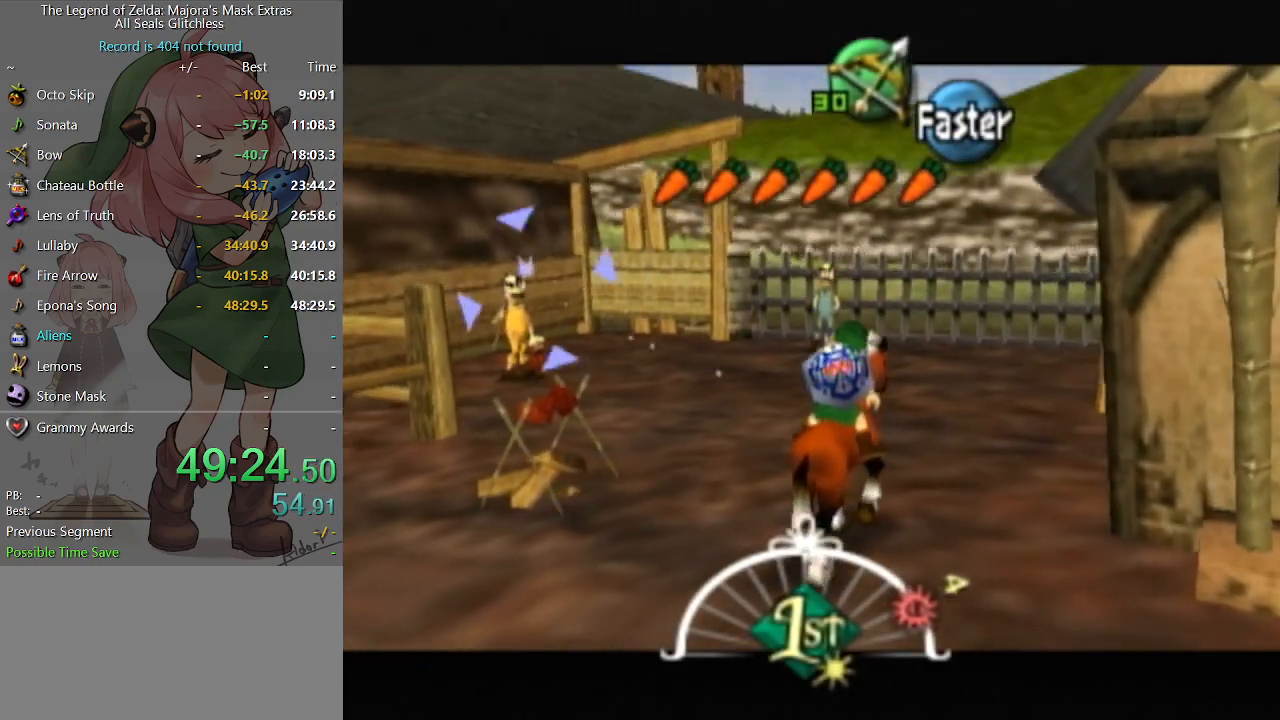
{"buttons": ["L1"], "left_stick": "center", "right_stick": "center", "events": [[133, "L1", "up"], [233, "L1", "down"]]}
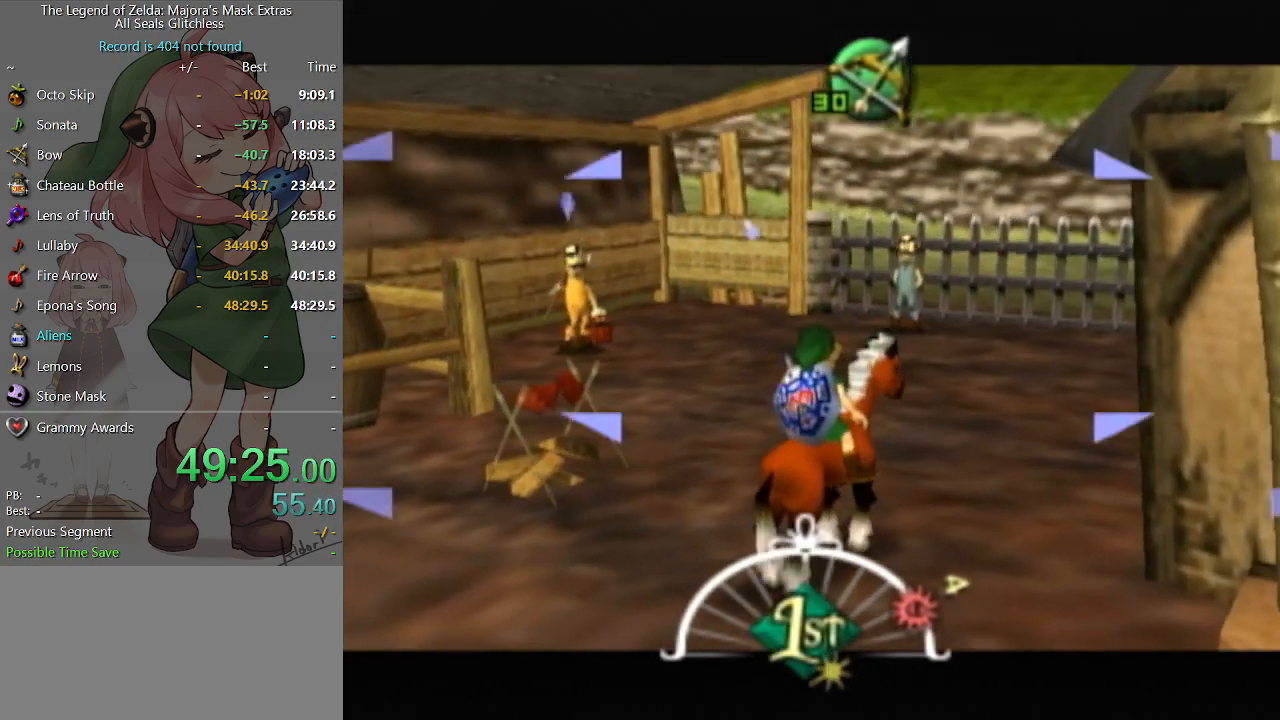
{"buttons": [], "left_stick": "center", "right_stick": "center", "events": [[33, "A", "down"], [67, "A", "up"], [267, "A", "down"], [333, "A", "up"], [433, "A", "down"], [467, "A", "up"], [467, "L1", "up"]]}
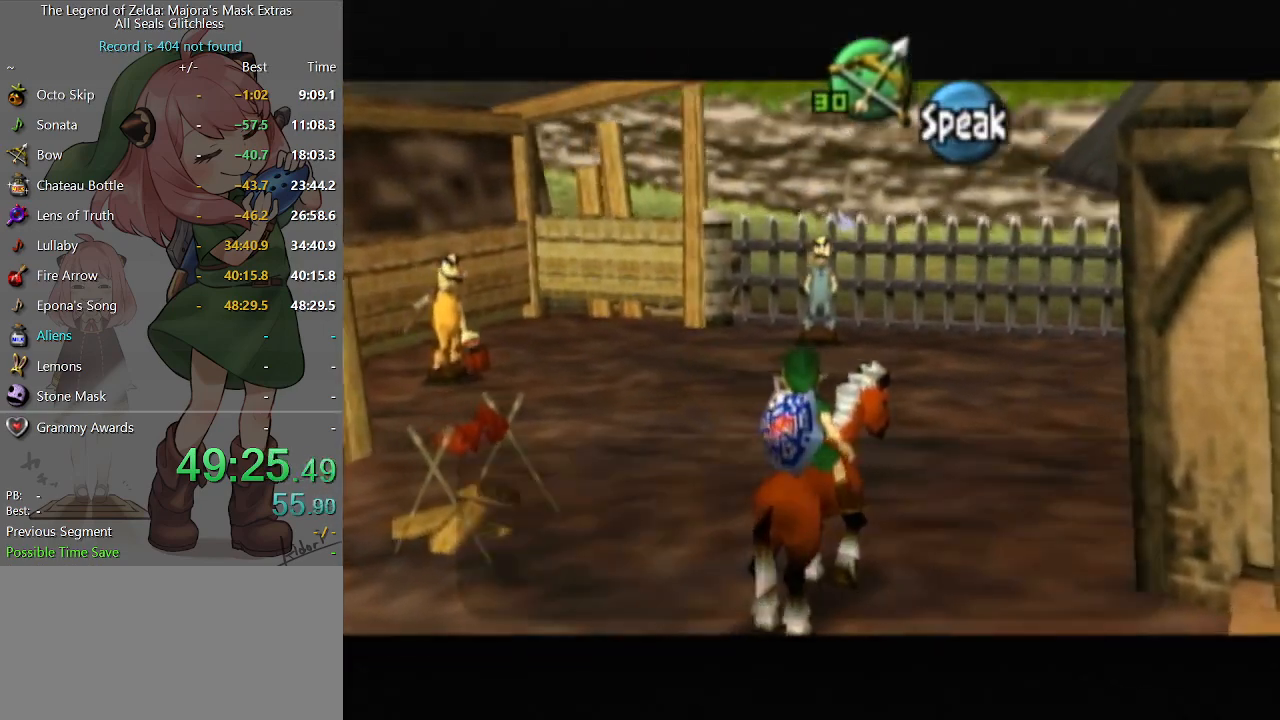
{"buttons": ["B"], "left_stick": "center", "right_stick": "center", "events": [[33, "B", "down"], [67, "B", "up"], [133, "B", "down"], [200, "B", "up"], [233, "B", "down"], [300, "B", "up"], [367, "B", "down"], [433, "B", "up"], [467, "B", "down"]]}
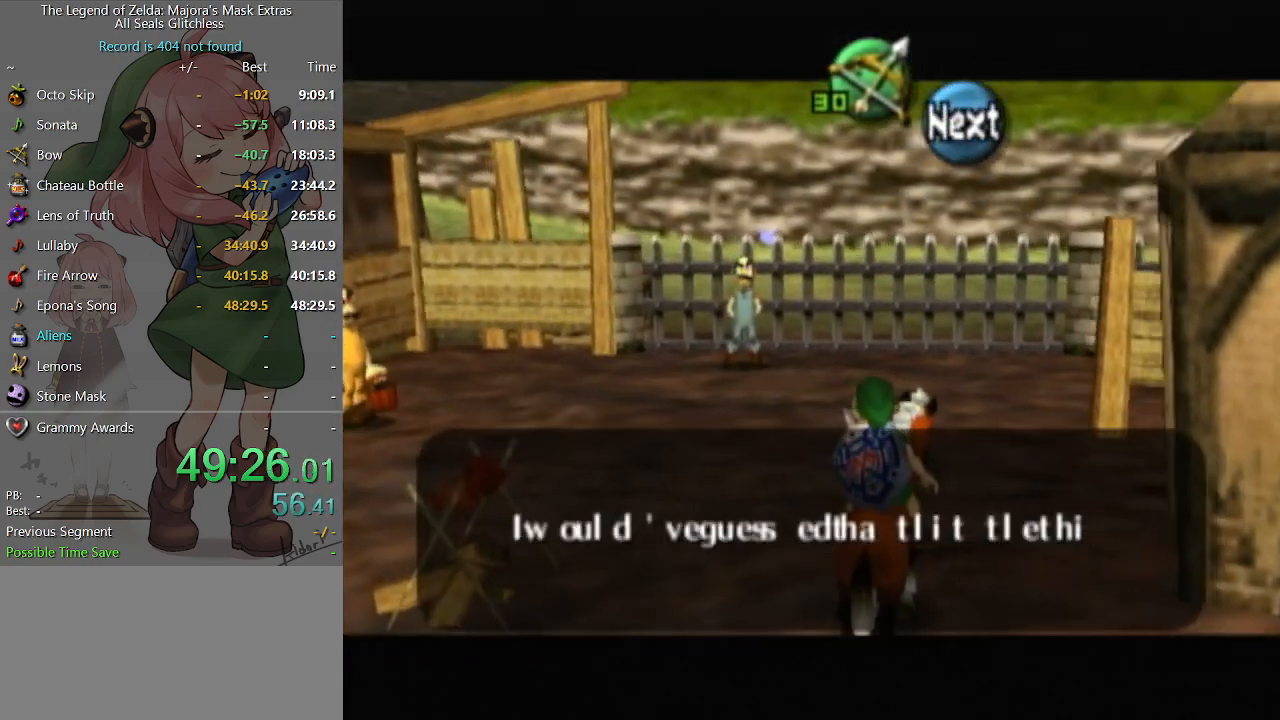
{"buttons": [], "left_stick": "center", "right_stick": "center", "events": [[33, "B", "up"], [67, "B", "down"], [133, "B", "up"], [200, "B", "down"], [233, "B", "up"], [433, "B", "down"], [467, "B", "up"]]}
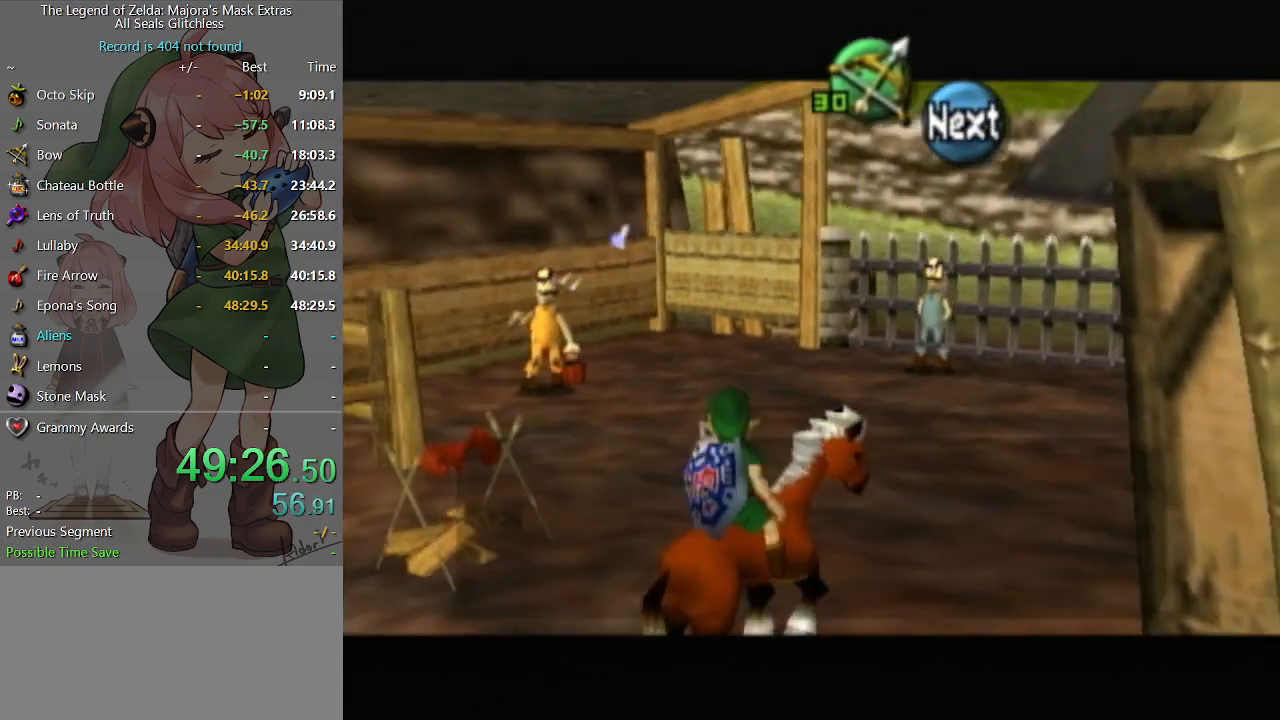
{"buttons": [], "left_stick": "center", "right_stick": "center", "events": [[33, "A", "down"], [67, "A", "up"], [67, "B", "down"], [133, "A", "down"], [133, "B", "up"], [167, "A", "up"], [167, "B", "down"], [233, "A", "down"], [233, "B", "up"], [300, "A", "up"], [300, "B", "down"], [333, "B", "up"], [367, "A", "down"], [400, "A", "up"], [400, "B", "down"], [467, "A", "down"], [467, "B", "up"], [500, "A", "up"]]}
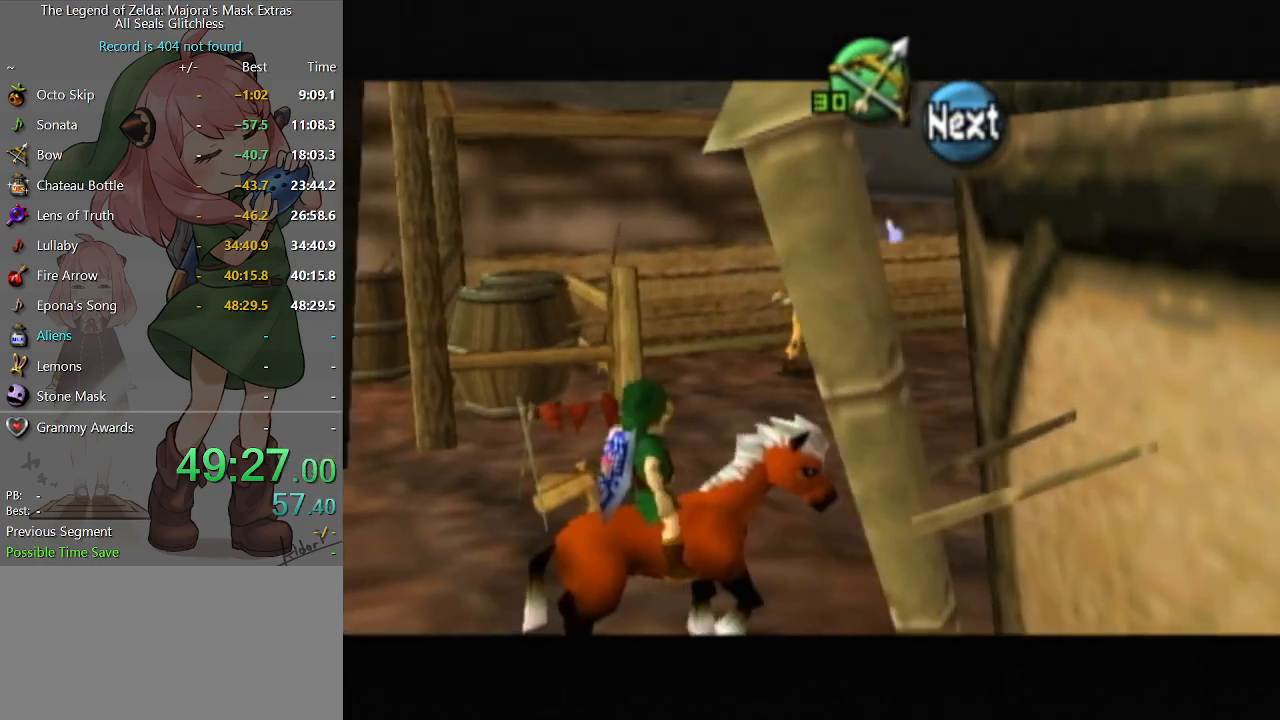
{"buttons": [], "left_stick": "center", "right_stick": "center", "events": [[67, "A", "down"], [100, "A", "up"], [133, "B", "down"], [167, "B", "up"], [200, "A", "down"], [233, "A", "up"], [233, "B", "down"], [300, "B", "up"], [367, "B", "down"], [400, "B", "up"], [433, "A", "down"], [467, "A", "up"], [467, "B", "down"], [500, "B", "up"]]}
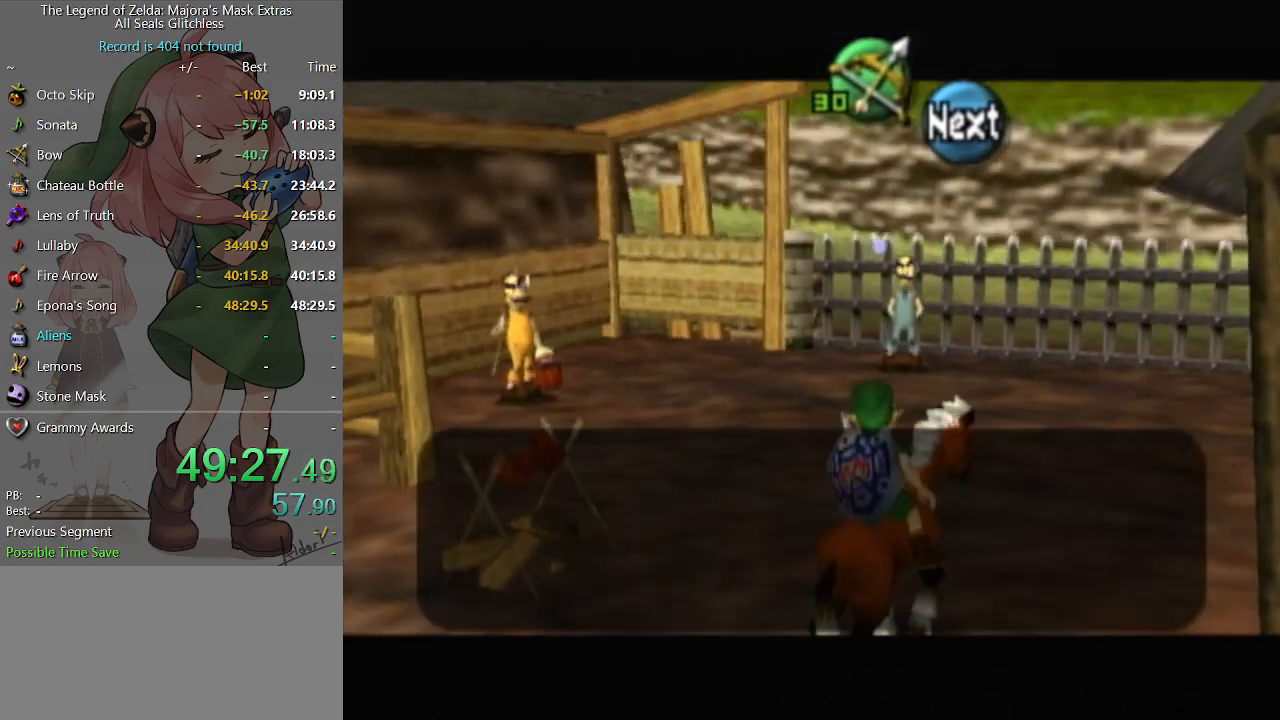
{"buttons": [], "left_stick": "center", "right_stick": "center", "events": [[33, "A", "down"], [67, "A", "up"], [67, "B", "down"], [100, "B", "up"], [133, "A", "down"], [167, "A", "up"], [167, "B", "down"], [233, "B", "up"], [267, "A", "down"], [300, "A", "up"], [300, "B", "down"], [333, "B", "up"], [367, "A", "down"], [400, "A", "up"], [400, "B", "down"], [467, "A", "down"], [467, "B", "up"], [500, "A", "up"]]}
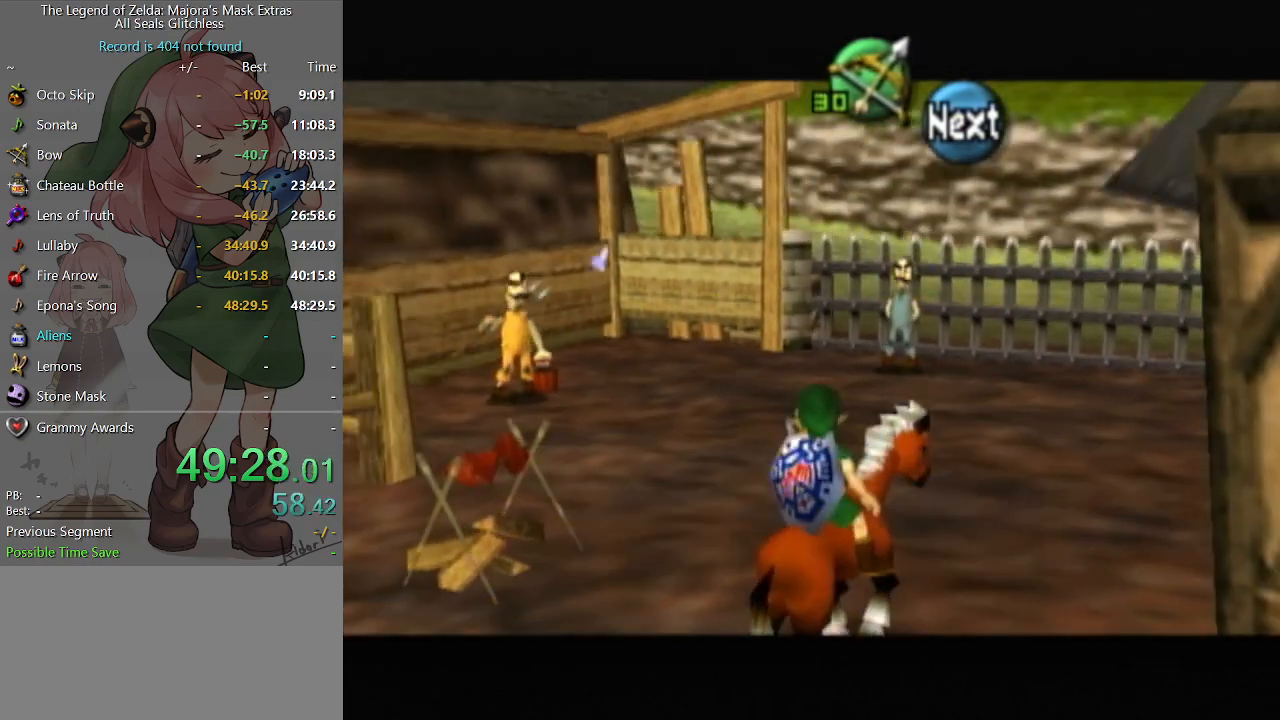
{"buttons": ["B"], "left_stick": "center", "right_stick": "center", "events": [[33, "B", "down"], [67, "A", "down"], [67, "B", "up"], [133, "A", "up"], [133, "B", "down"], [167, "B", "up"], [200, "A", "down"], [267, "A", "up"], [267, "B", "down"], [300, "B", "up"], [333, "A", "down"], [367, "A", "up"], [367, "B", "down"], [433, "A", "down"], [433, "B", "up"], [467, "A", "up"], [467, "B", "down"]]}
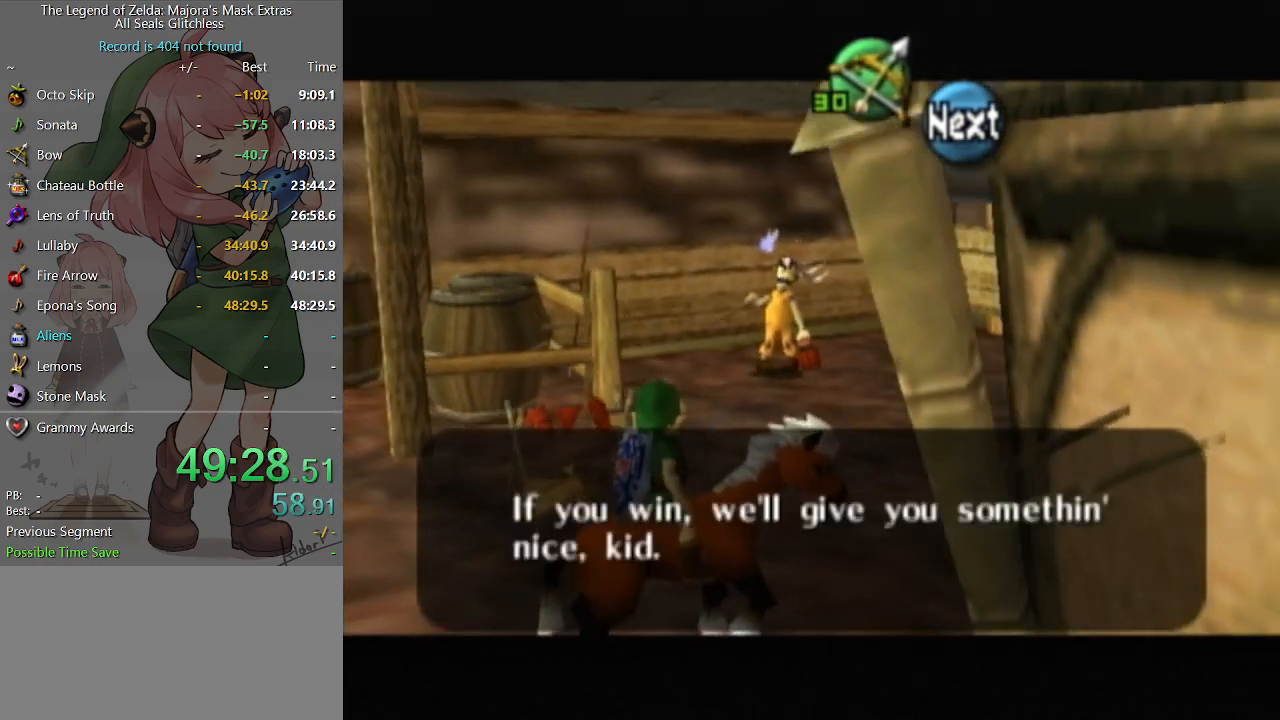
{"buttons": ["A"], "left_stick": "center", "right_stick": "center", "events": [[33, "A", "down"], [33, "B", "up"], [67, "A", "up"], [67, "B", "down"], [133, "A", "down"], [133, "B", "up"], [200, "A", "up"], [200, "B", "down"], [267, "B", "up"], [300, "A", "down"], [333, "A", "up"], [333, "B", "down"], [400, "A", "down"], [400, "B", "up"], [433, "A", "up"], [433, "B", "down"], [500, "A", "down"], [500, "B", "up"]]}
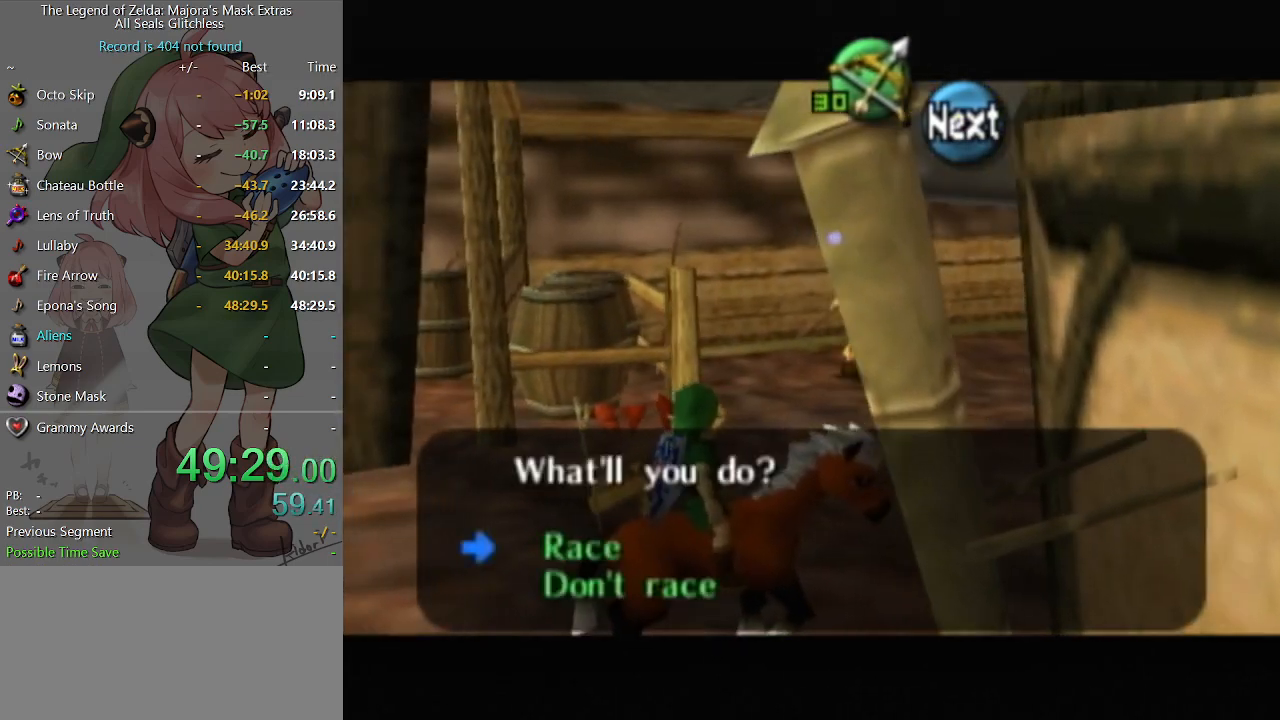
{"buttons": [], "left_stick": "center", "right_stick": "center", "events": [[33, "A", "up"], [100, "A", "down"], [167, "A", "up"], [267, "A", "down"], [333, "A", "up"], [333, "B", "down"], [367, "B", "up"], [400, "A", "down"], [433, "A", "up"], [433, "B", "down"], [467, "B", "up"]]}
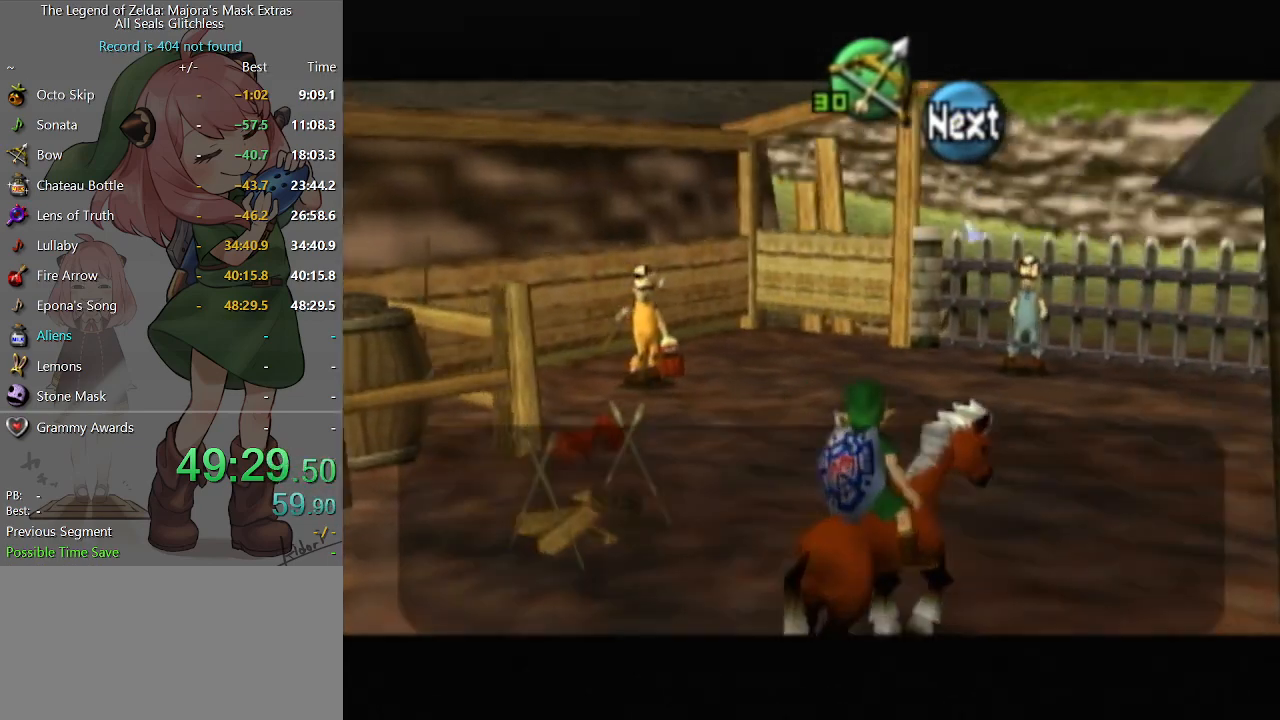
{"buttons": [], "left_stick": "center", "right_stick": "center", "events": [[33, "B", "down"], [67, "B", "up"], [100, "A", "down"], [133, "A", "up"], [133, "B", "down"], [167, "B", "up"], [200, "A", "down"], [233, "A", "up"], [233, "B", "down"], [300, "B", "up"], [333, "A", "down"], [367, "A", "up"], [367, "B", "down"], [400, "A", "down"], [400, "B", "up"], [467, "A", "up"], [467, "B", "down"], [500, "B", "up"]]}
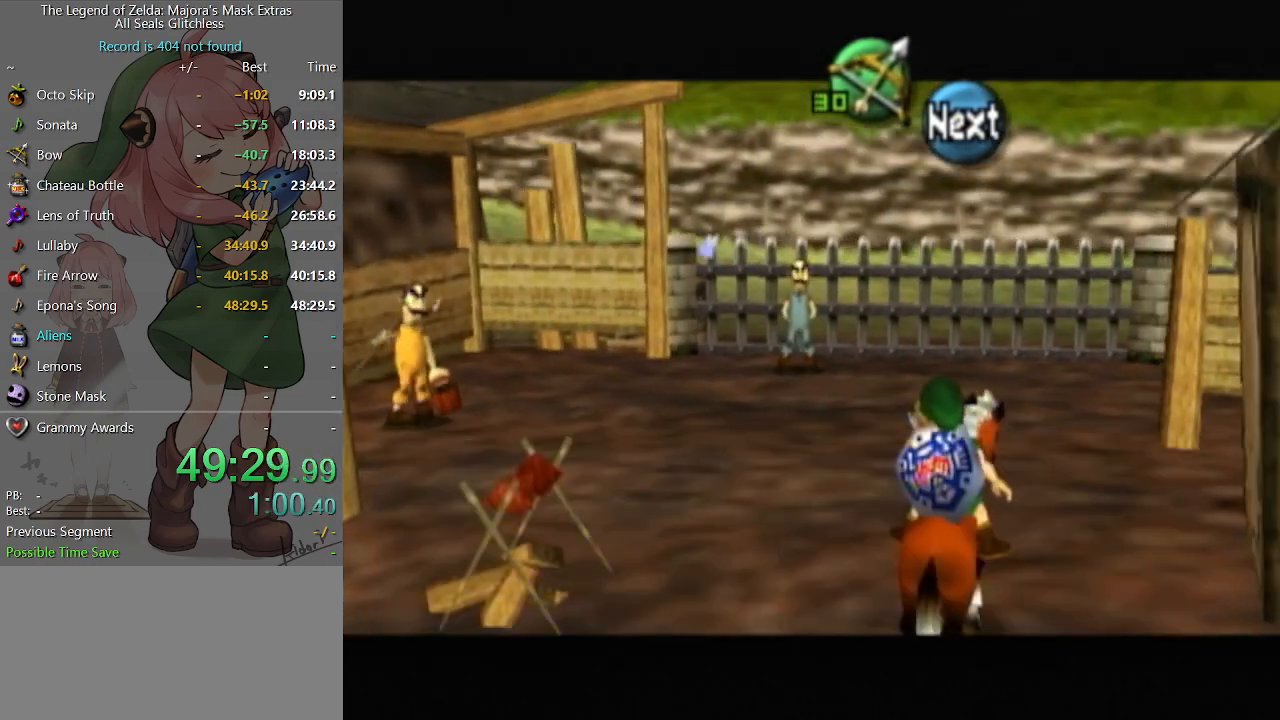
{"buttons": ["A"], "left_stick": "center", "right_stick": "center", "events": [[33, "A", "down"], [67, "A", "up"], [67, "B", "down"], [100, "B", "up"], [133, "A", "down"], [200, "A", "up"], [200, "B", "down"], [233, "B", "up"], [267, "A", "down"], [333, "A", "up"], [333, "B", "down"], [367, "B", "up"], [400, "A", "down"], [433, "A", "up"], [433, "B", "down"], [500, "A", "down"], [500, "B", "up"]]}
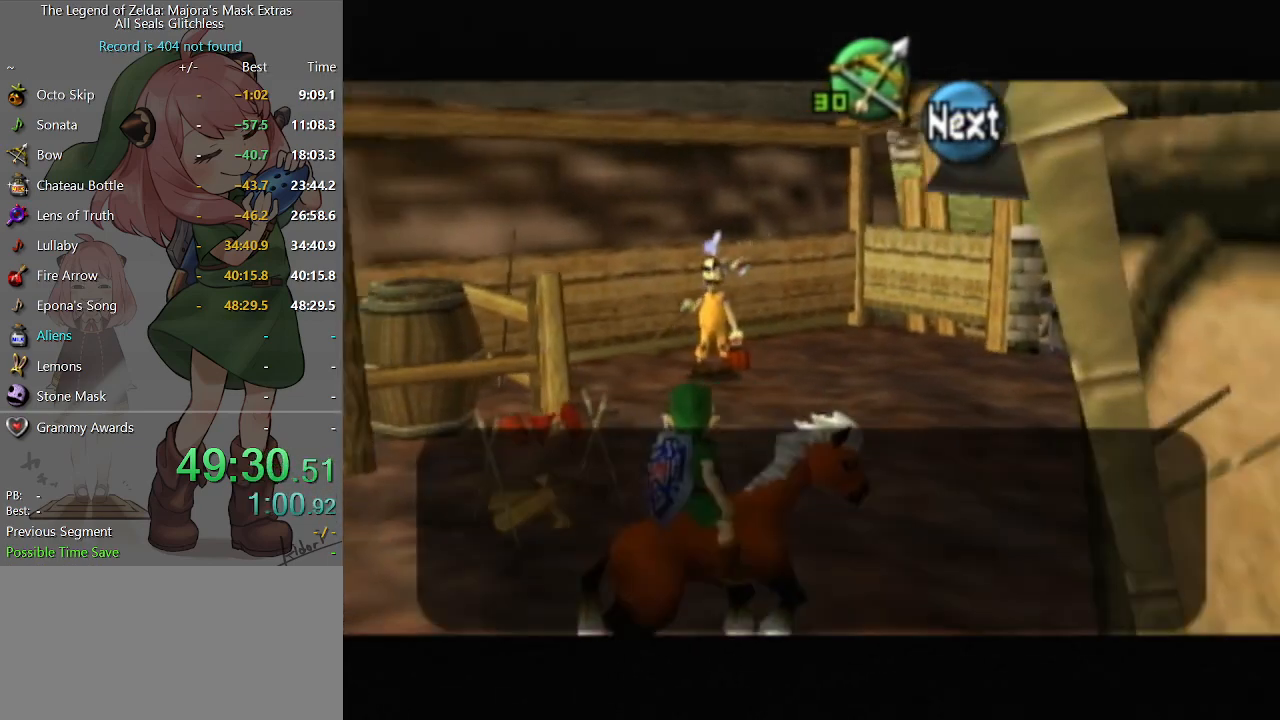
{"buttons": [], "left_stick": "center", "right_stick": "center", "events": [[33, "A", "up"], [33, "B", "down"], [67, "B", "up"], [100, "A", "down"], [133, "A", "up"], [133, "B", "down"], [200, "B", "up"], [233, "A", "down"], [267, "A", "up"], [267, "B", "down"], [300, "B", "up"], [333, "A", "down"], [367, "A", "up"]]}
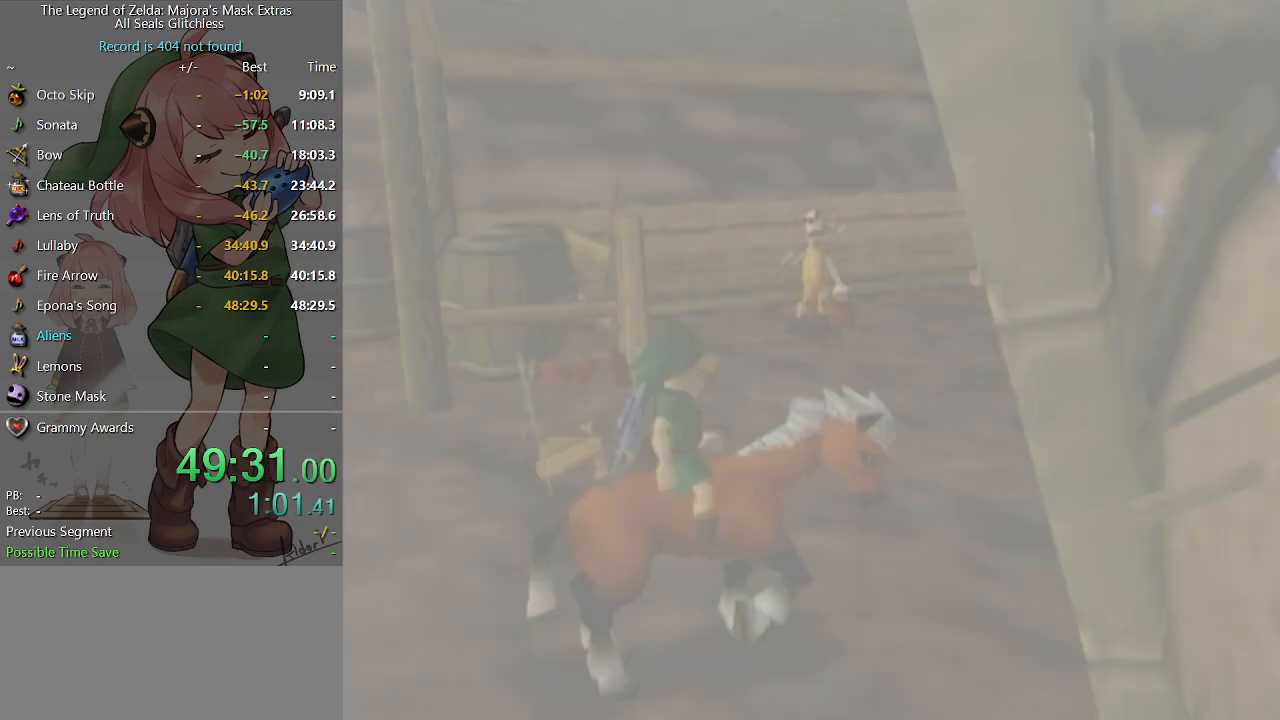
{"buttons": [], "left_stick": "center", "right_stick": "center", "events": []}
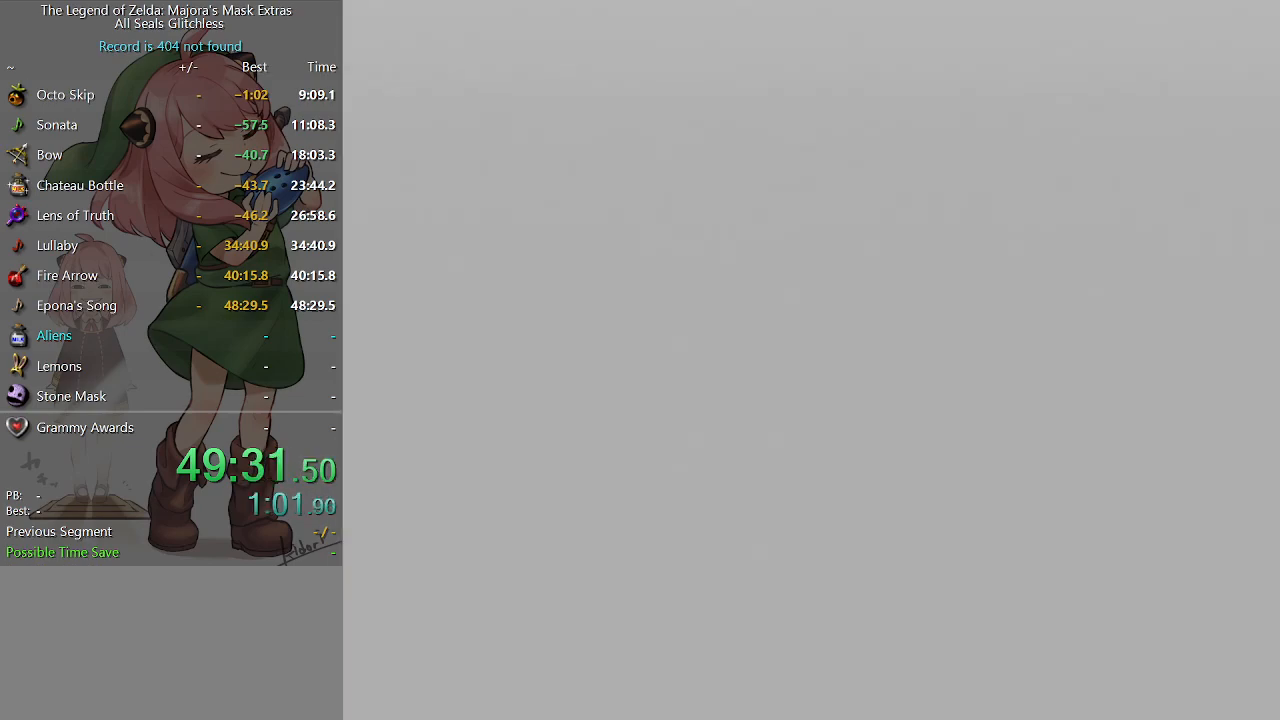
{"buttons": [], "left_stick": "center", "right_stick": "center", "events": []}
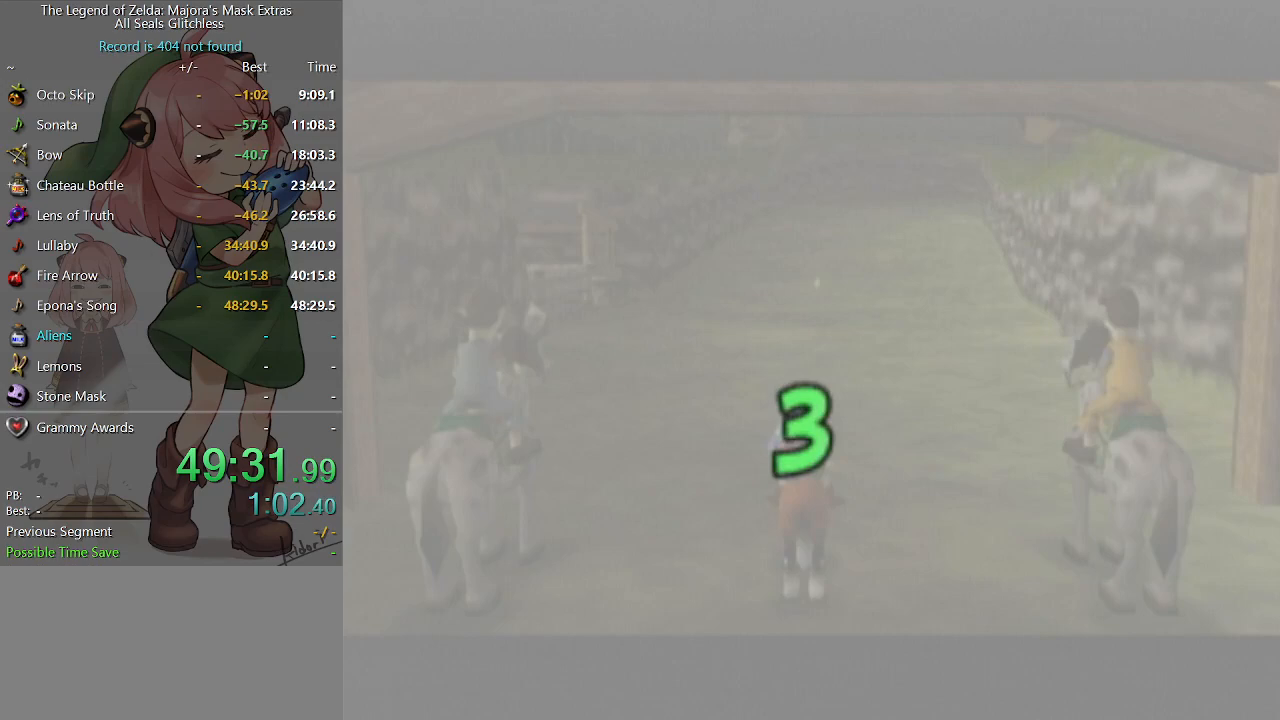
{"buttons": [], "left_stick": "center", "right_stick": "center", "events": []}
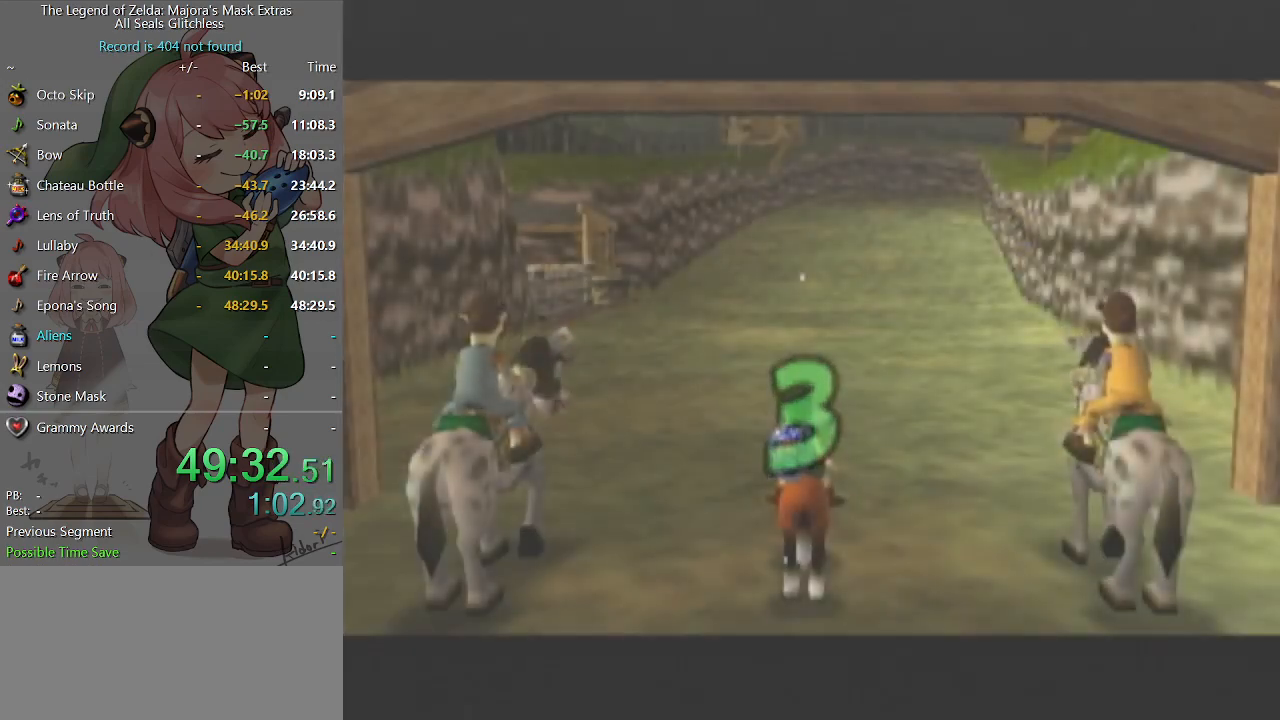
{"buttons": [], "left_stick": "center", "right_stick": "center", "events": []}
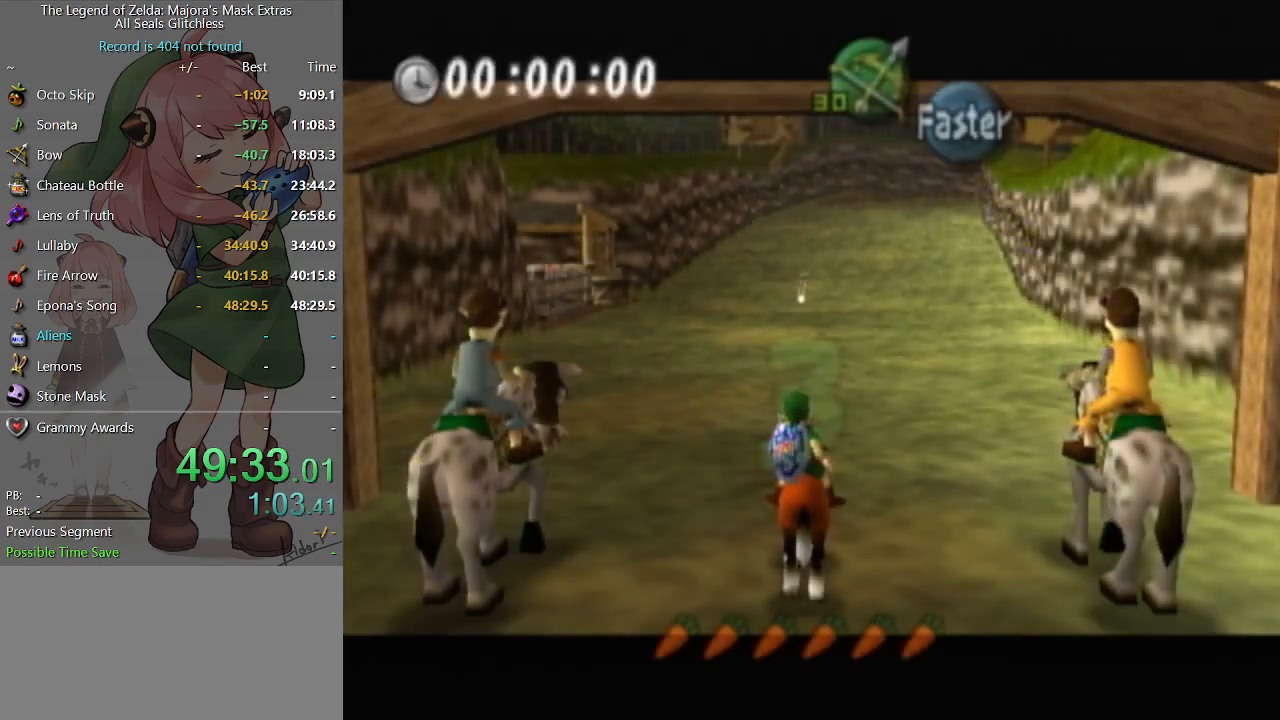
{"buttons": [], "left_stick": "center", "right_stick": "center", "events": []}
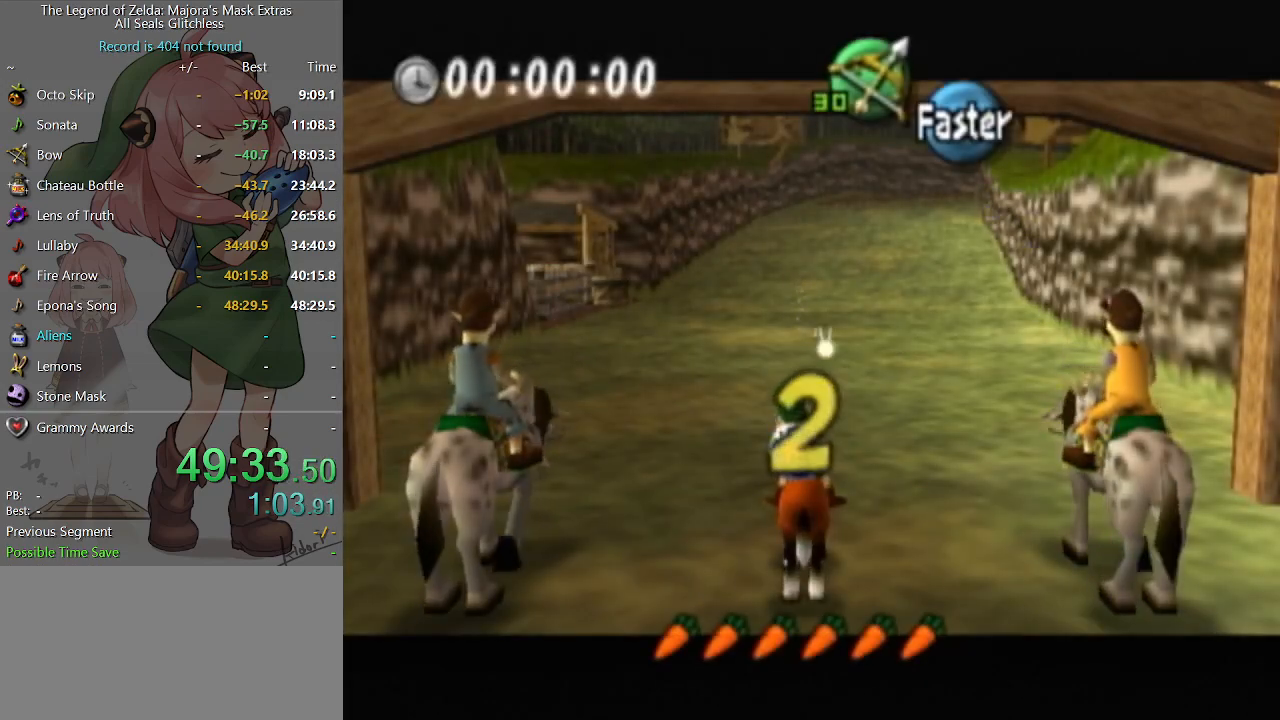
{"buttons": [], "left_stick": "center", "right_stick": "center", "events": []}
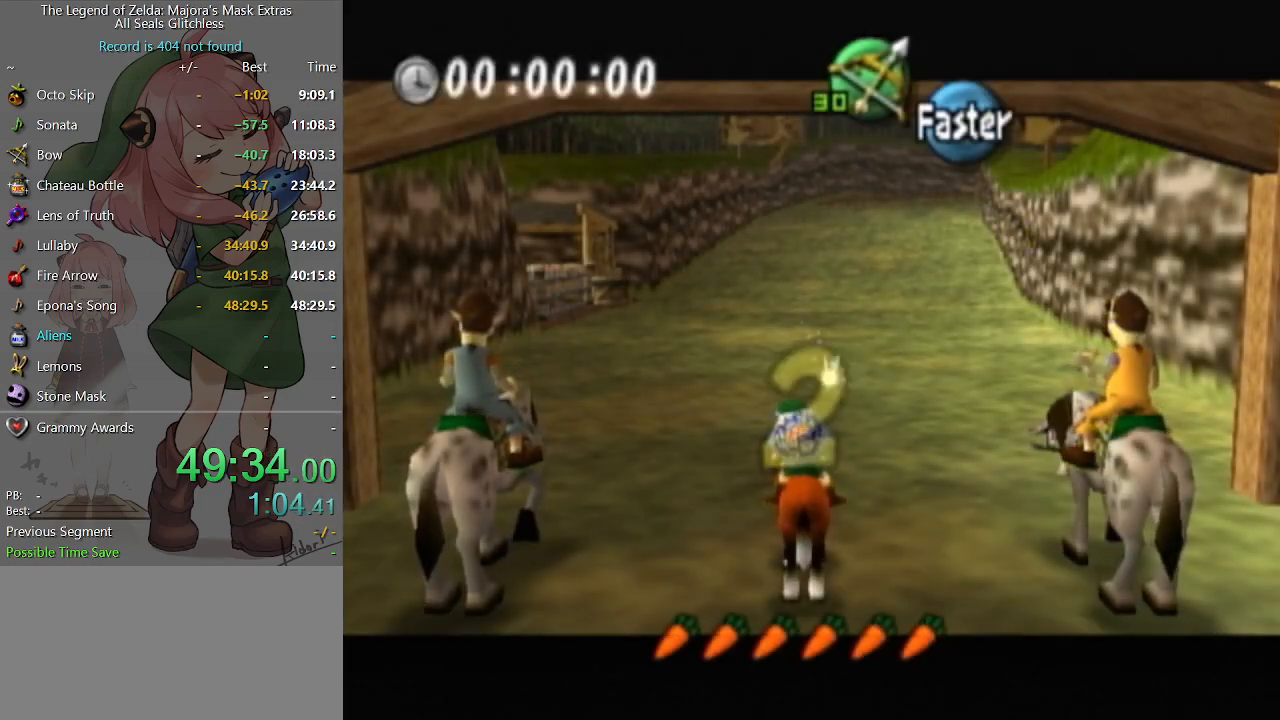
{"buttons": [], "left_stick": "up", "right_stick": "center", "events": [[267, "left_stick", "up"]]}
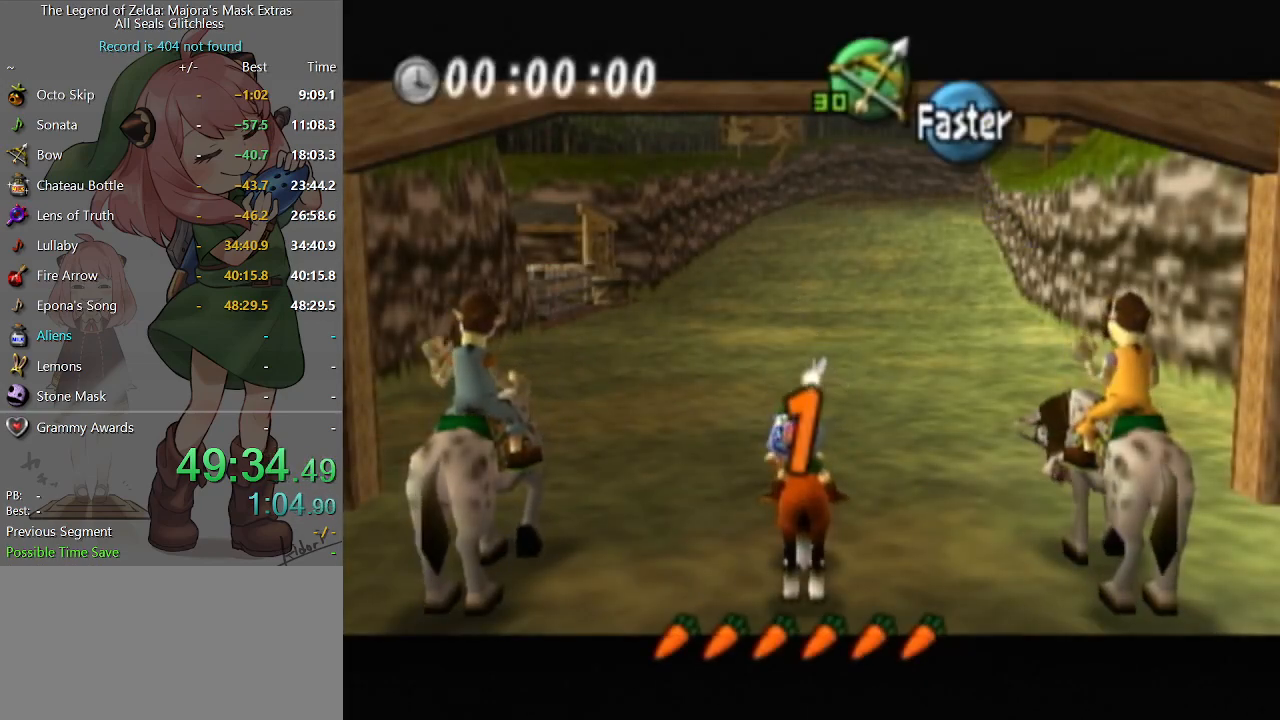
{"buttons": [], "left_stick": "up-right", "right_stick": "center", "events": [[367, "left_stick", "up-right"]]}
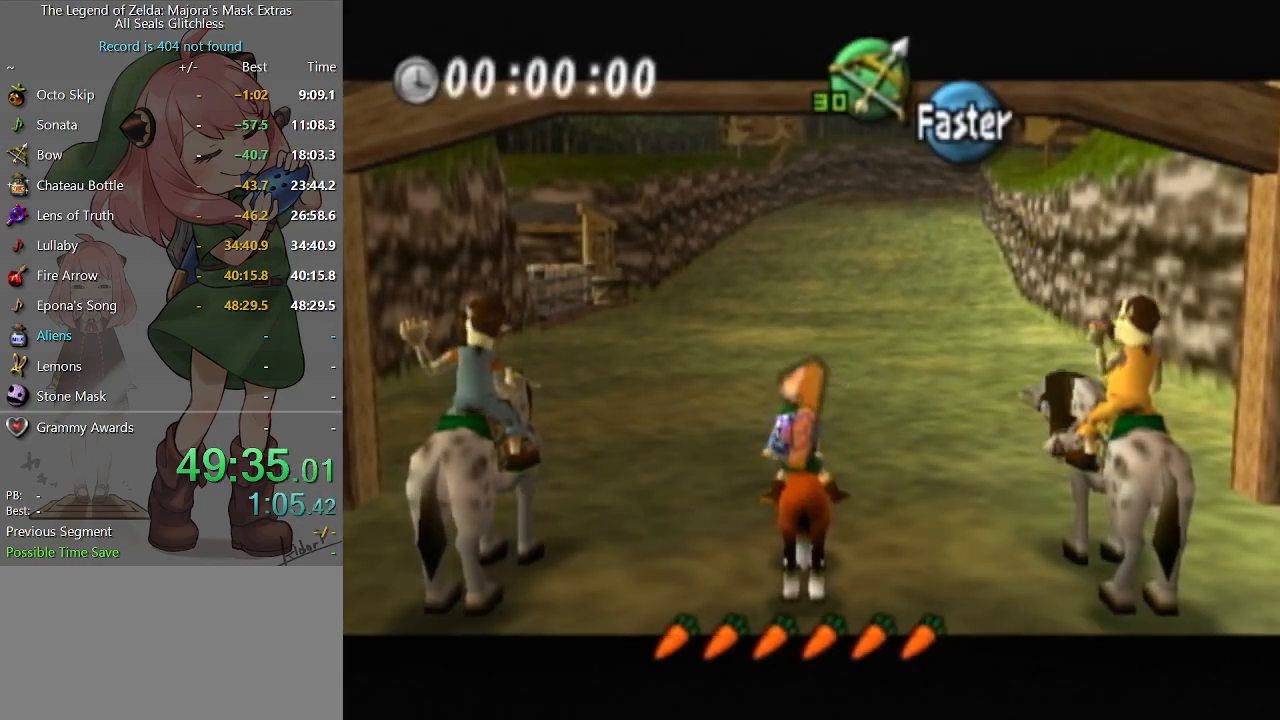
{"buttons": [], "left_stick": "up-right", "right_stick": "center", "events": []}
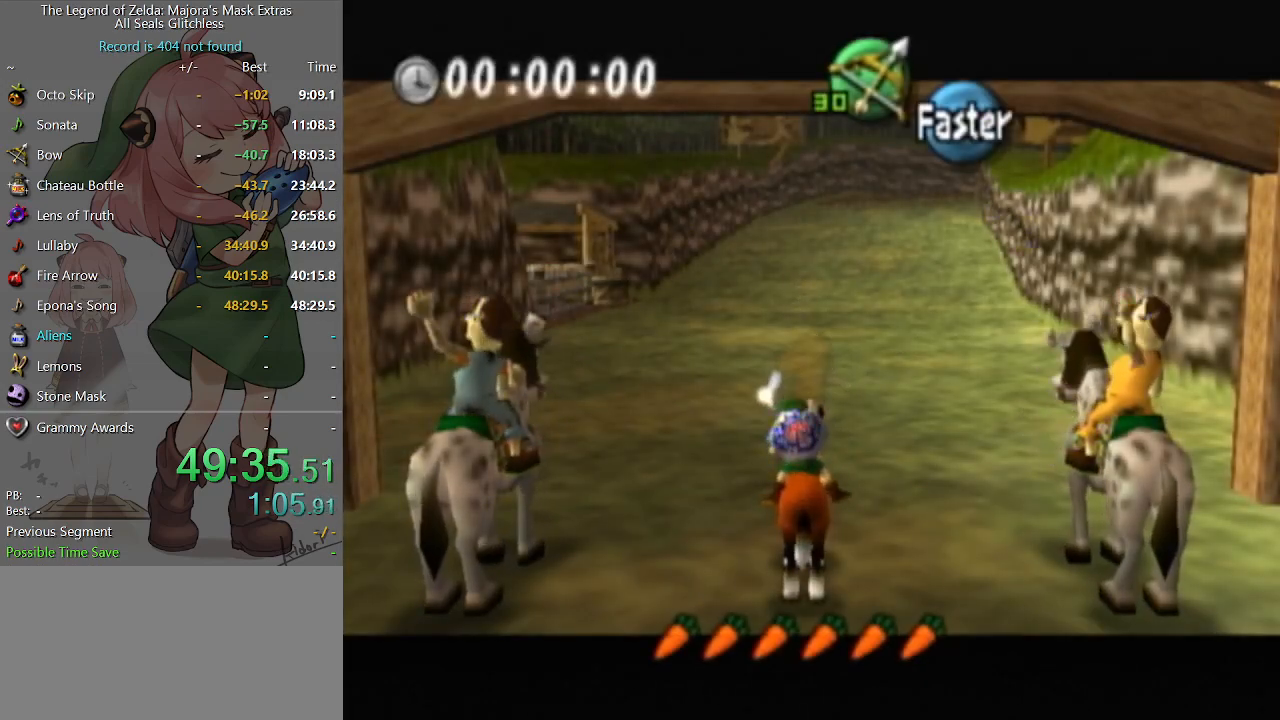
{"buttons": ["A"], "left_stick": "up-right", "right_stick": "center", "events": [[367, "A", "down"], [433, "A", "up"], [500, "A", "down"]]}
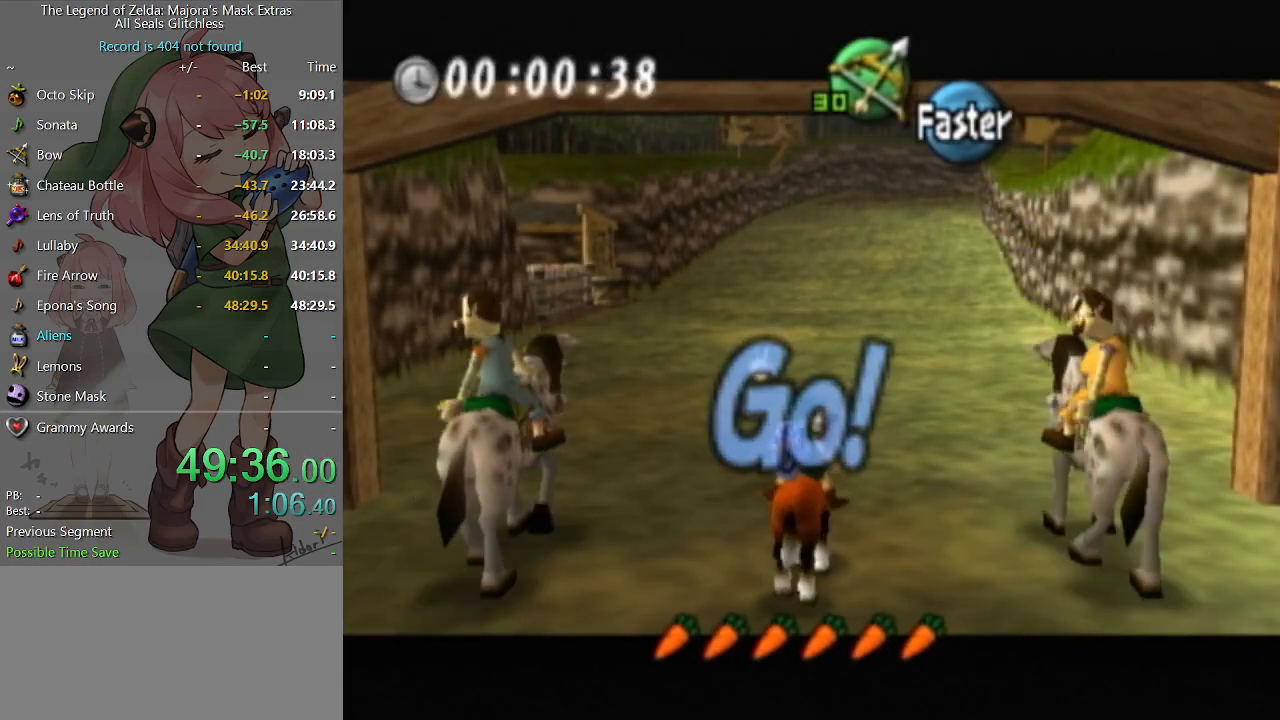
{"buttons": [], "left_stick": "up", "right_stick": "center", "events": [[133, "A", "up"], [200, "A", "down"], [300, "A", "up"], [467, "left_stick", "up"]]}